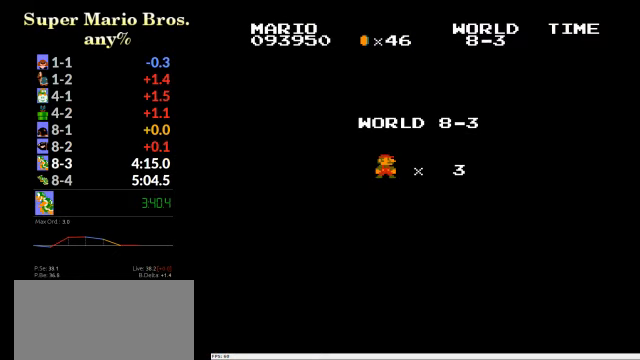
Gameplay with a controller (Nintendo layout); each line is a JSON object with the inputs held at the frame after it. "events" lists button and stick changes between this image and that frame as [ms after this image, input, new state], when the widget could be followed in between. Not read: L3 R3.
{"buttons": ["B", "DPAD_RIGHT"], "events": [[133, "B", "down"], [167, "DPAD_RIGHT", "down"]]}
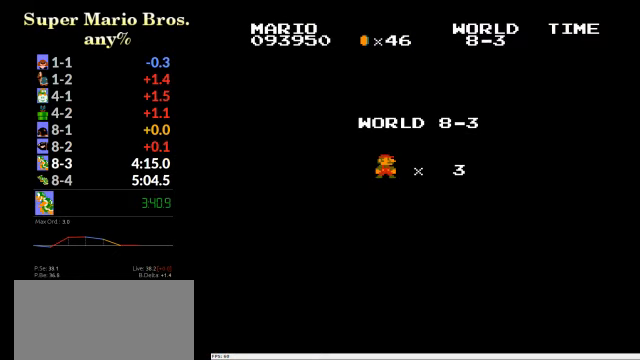
{"buttons": ["B", "DPAD_RIGHT"], "events": []}
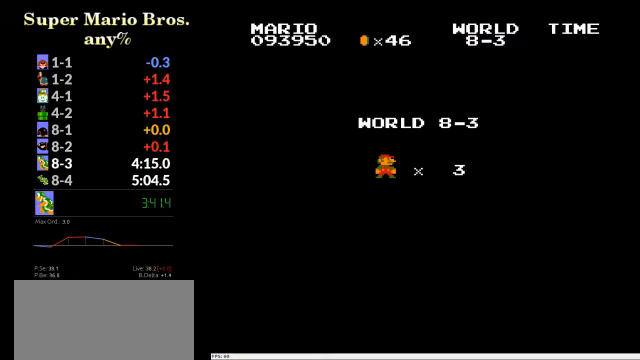
{"buttons": ["B", "DPAD_RIGHT"], "events": []}
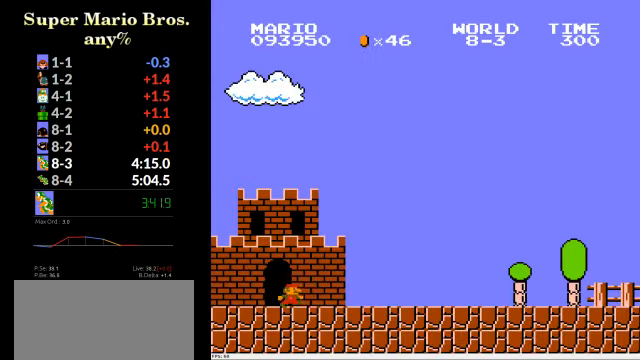
{"buttons": ["B", "DPAD_RIGHT"], "events": []}
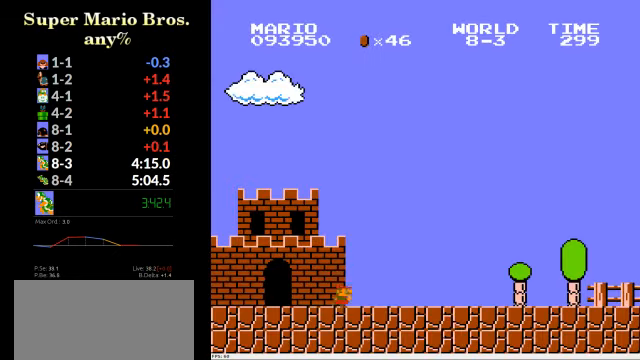
{"buttons": ["B", "DPAD_RIGHT"], "events": []}
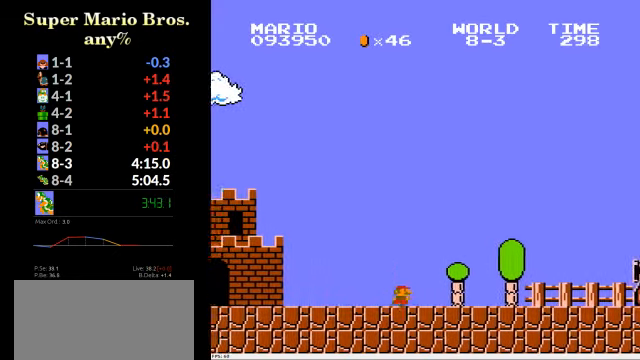
{"buttons": ["A", "B", "DPAD_RIGHT"], "events": [[333, "A", "down"]]}
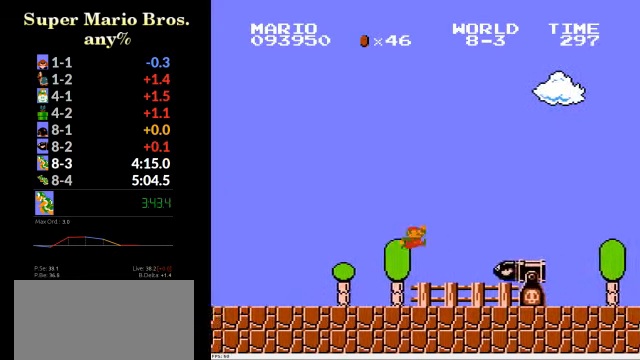
{"buttons": ["B", "DPAD_RIGHT"], "events": [[267, "A", "up"]]}
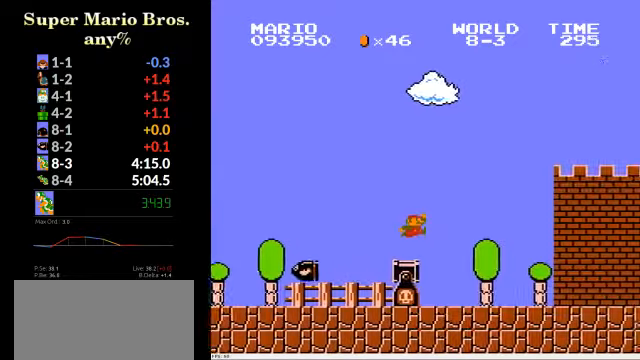
{"buttons": ["A", "B", "DPAD_RIGHT"], "events": [[333, "A", "down"]]}
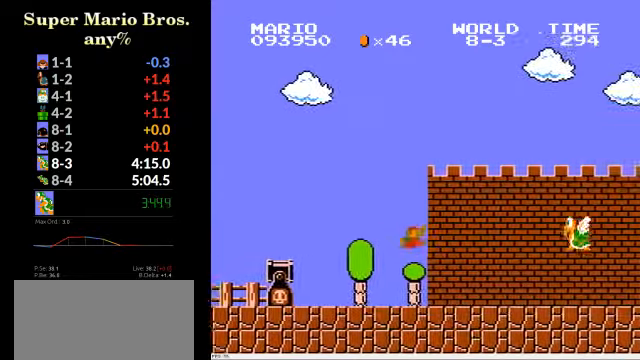
{"buttons": ["B", "DPAD_RIGHT"], "events": [[200, "A", "up"]]}
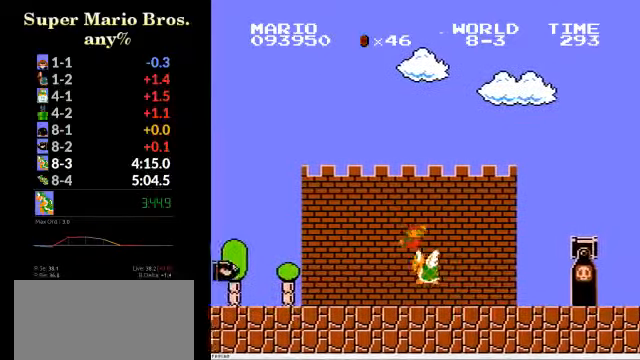
{"buttons": ["A", "B", "DPAD_RIGHT"], "events": [[200, "A", "down"]]}
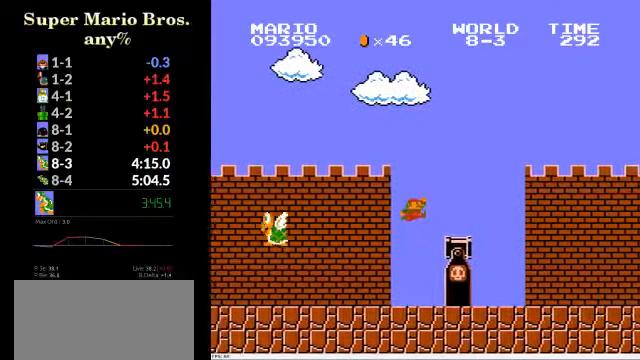
{"buttons": ["B", "DPAD_RIGHT"], "events": [[33, "A", "up"]]}
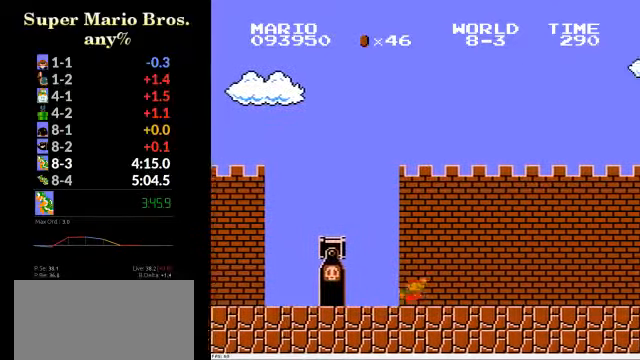
{"buttons": ["B", "DPAD_RIGHT"], "events": []}
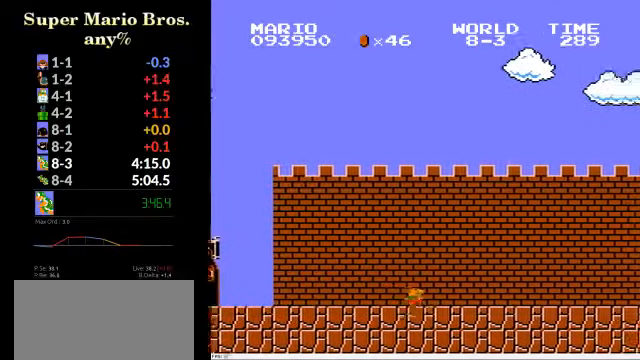
{"buttons": ["B", "DPAD_RIGHT"], "events": []}
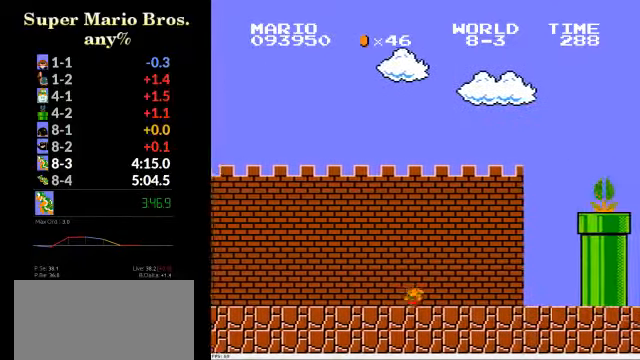
{"buttons": ["A", "B", "DPAD_RIGHT"], "events": [[233, "A", "down"]]}
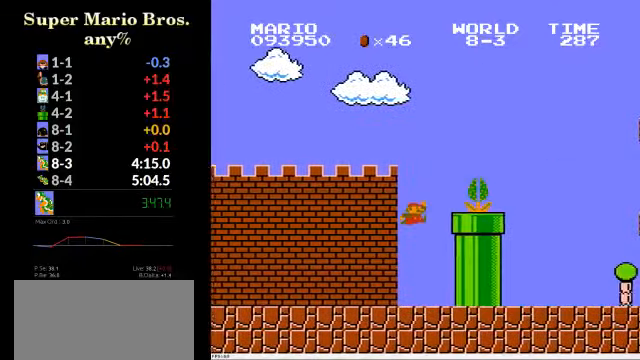
{"buttons": ["B", "DPAD_RIGHT"], "events": [[366, "A", "up"]]}
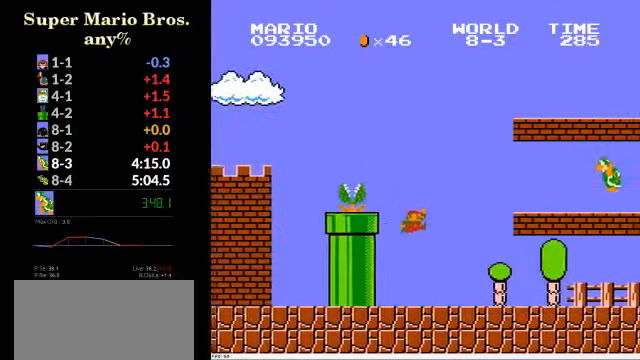
{"buttons": ["B", "DPAD_RIGHT"], "events": []}
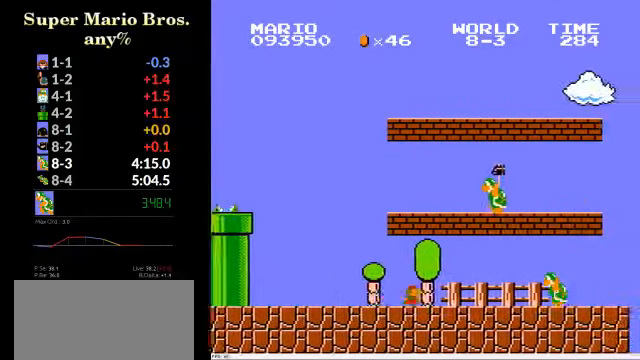
{"buttons": ["B", "DPAD_RIGHT"], "events": [[200, "A", "down"], [366, "A", "up"]]}
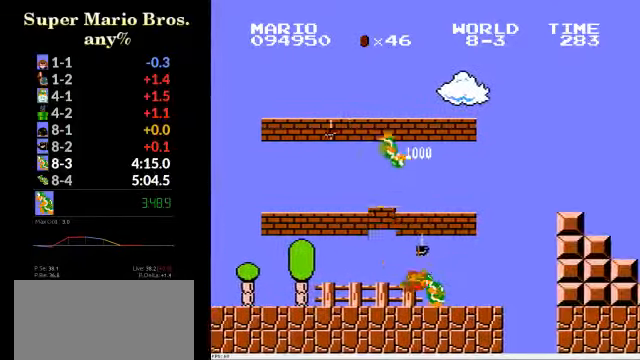
{"buttons": ["A", "B", "DPAD_RIGHT"], "events": [[234, "A", "down"]]}
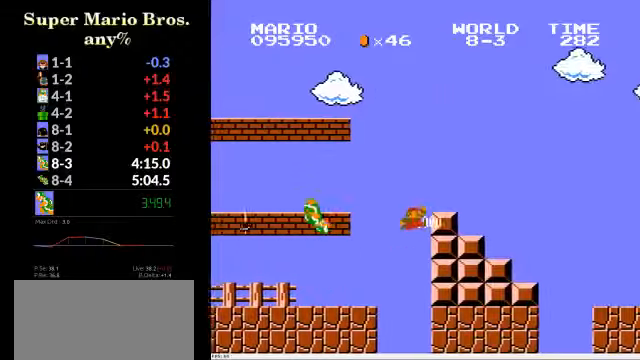
{"buttons": ["A", "B", "DPAD_RIGHT"], "events": []}
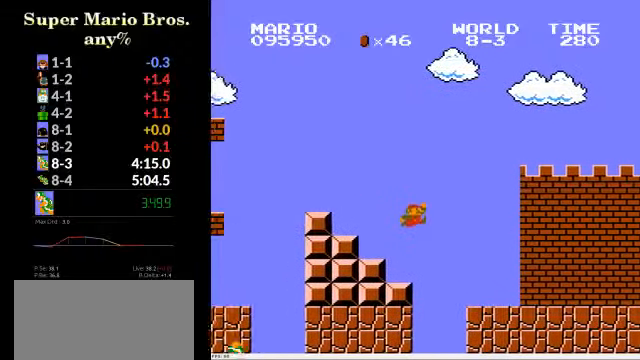
{"buttons": ["B", "DPAD_RIGHT"], "events": [[134, "A", "up"]]}
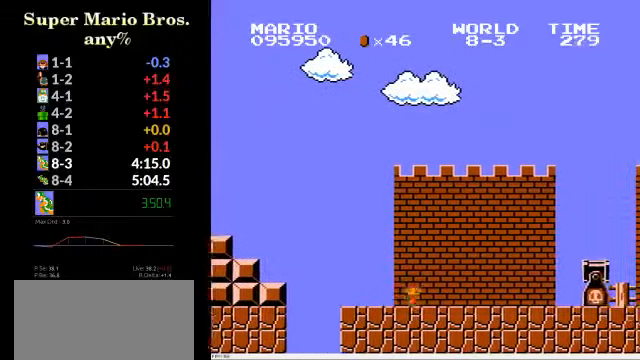
{"buttons": ["B", "DPAD_RIGHT"], "events": [[34, "A", "down"], [500, "A", "up"]]}
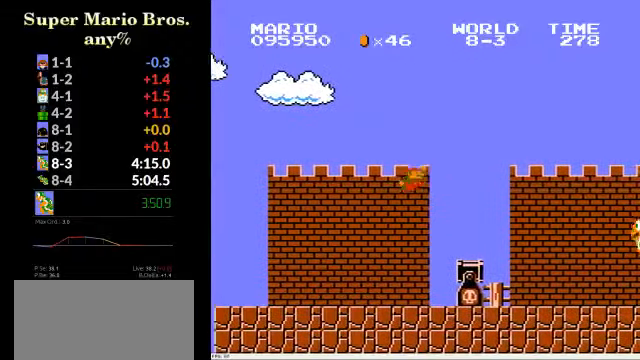
{"buttons": ["A", "B", "DPAD_RIGHT"], "events": [[500, "A", "down"]]}
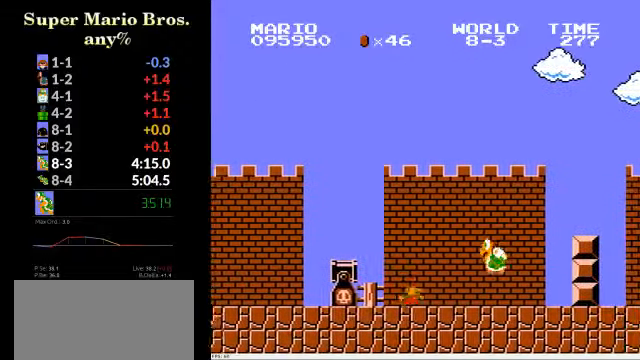
{"buttons": ["B", "DPAD_RIGHT"], "events": [[434, "A", "up"]]}
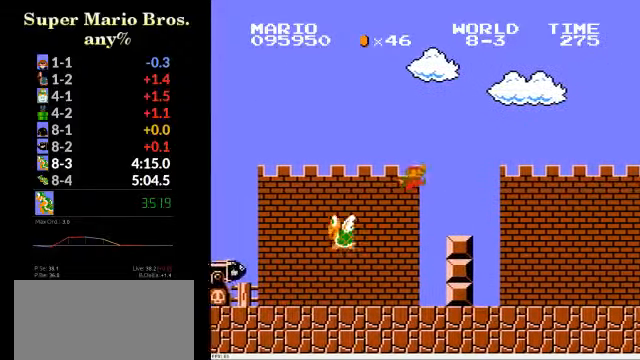
{"buttons": ["B", "DPAD_RIGHT"], "events": [[200, "A", "down"], [300, "A", "up"]]}
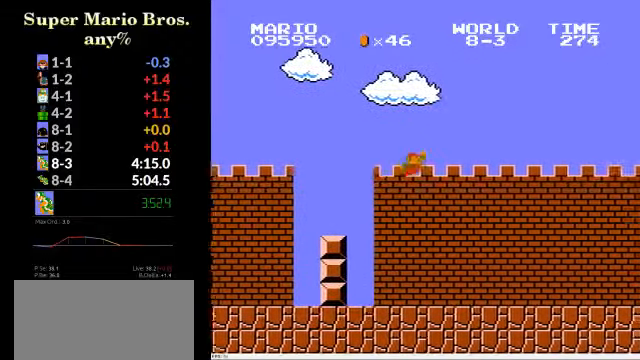
{"buttons": ["A", "B", "DPAD_RIGHT"], "events": [[500, "A", "down"]]}
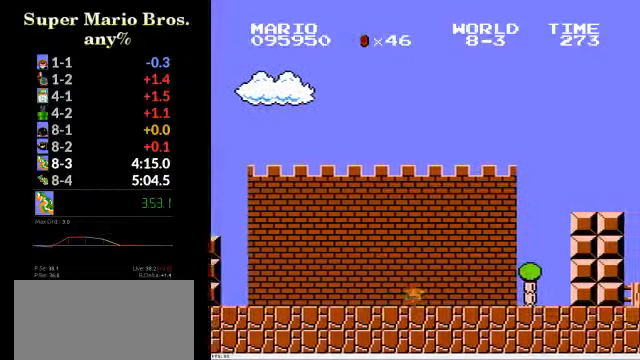
{"buttons": ["B", "DPAD_RIGHT"], "events": [[434, "A", "up"]]}
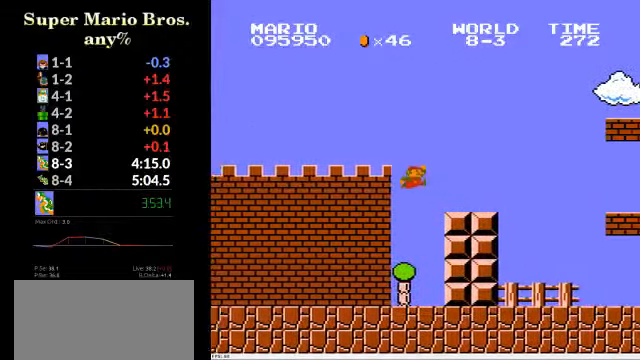
{"buttons": ["A", "B", "DPAD_RIGHT"], "events": [[167, "A", "down"]]}
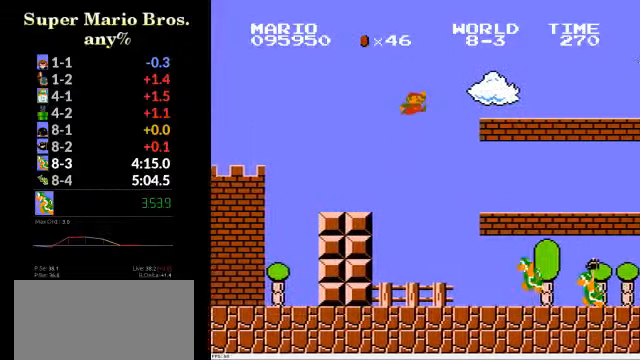
{"buttons": ["B", "DPAD_RIGHT"], "events": [[134, "A", "up"], [400, "A", "down"], [500, "A", "up"]]}
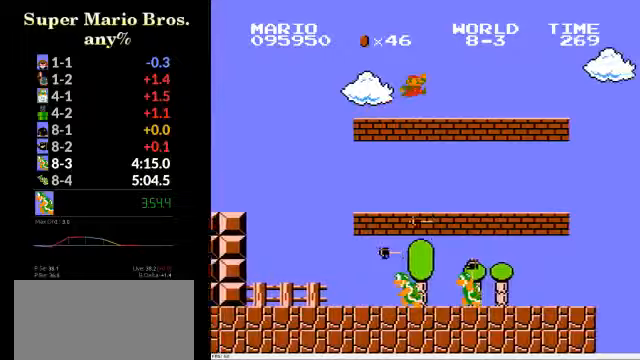
{"buttons": ["A", "B", "DPAD_RIGHT"], "events": [[467, "A", "down"]]}